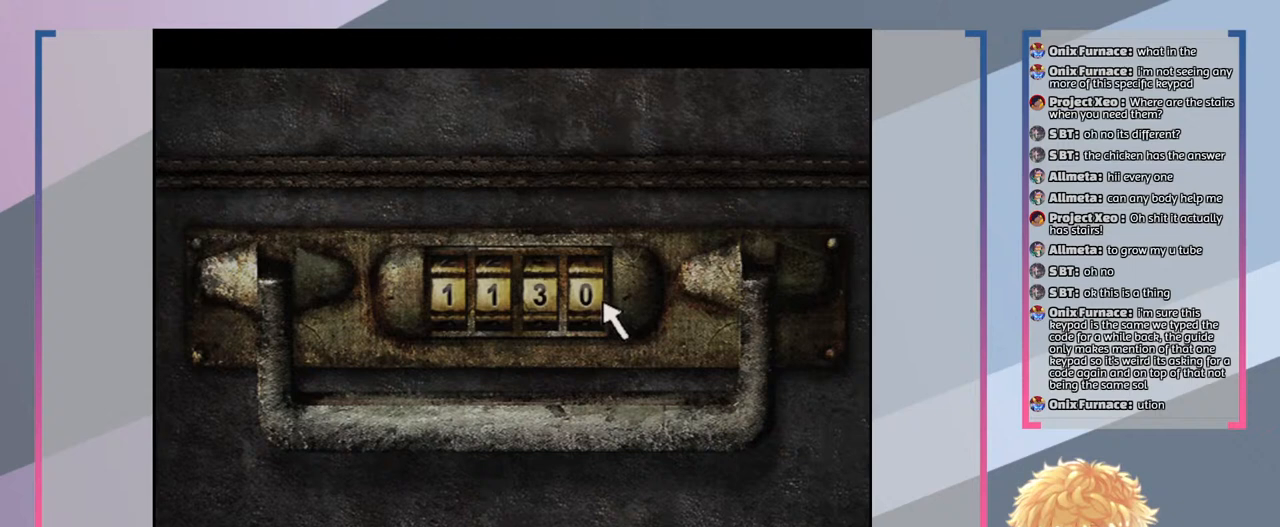
Gameplay with a controller (PlayStation layout); each line is a JSON object with the inputs held at the frame after it. "events" lists button and stick changes between this image and that frame as [ms after this image, input, new state], when the widget could be followed in between. Not read: L3 R3.
{"buttons": [], "left_stick": "center", "right_stick": "center", "events": [[133, "CROSS", "down"], [233, "CROSS", "up"]]}
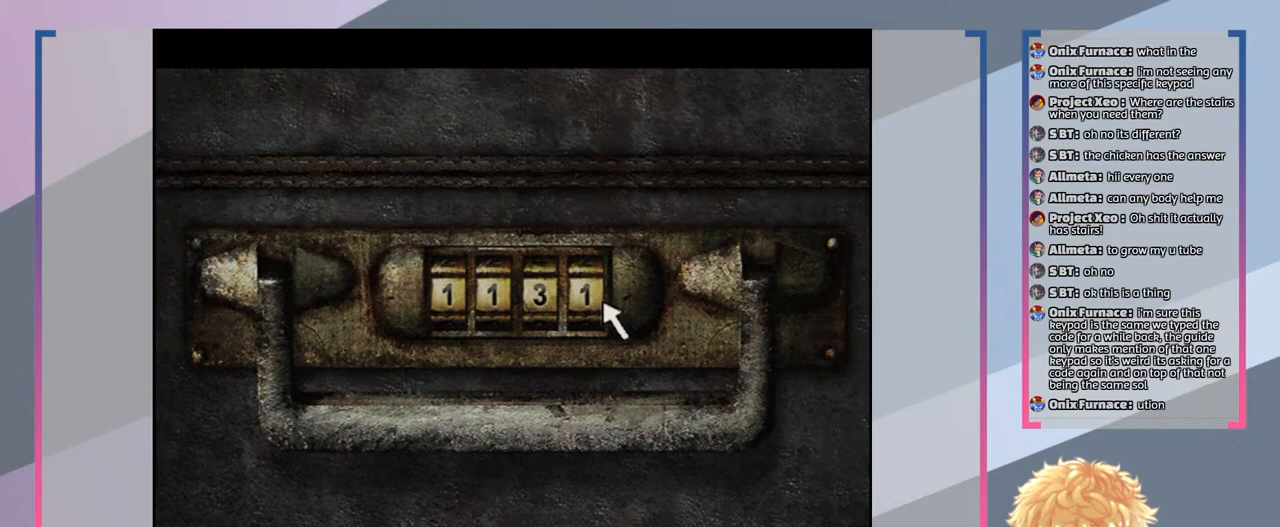
{"buttons": [], "left_stick": "center", "right_stick": "center", "events": [[33, "CROSS", "down"], [133, "CROSS", "up"], [267, "CROSS", "down"], [333, "CROSS", "up"]]}
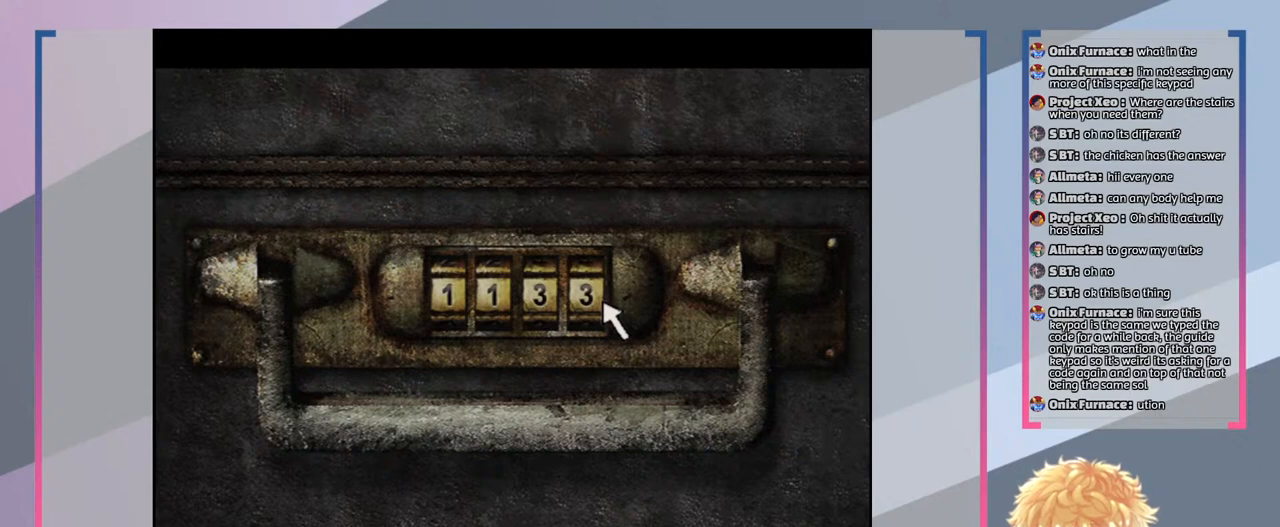
{"buttons": [], "left_stick": "center", "right_stick": "center", "events": [[133, "CROSS", "down"], [233, "CROSS", "up"]]}
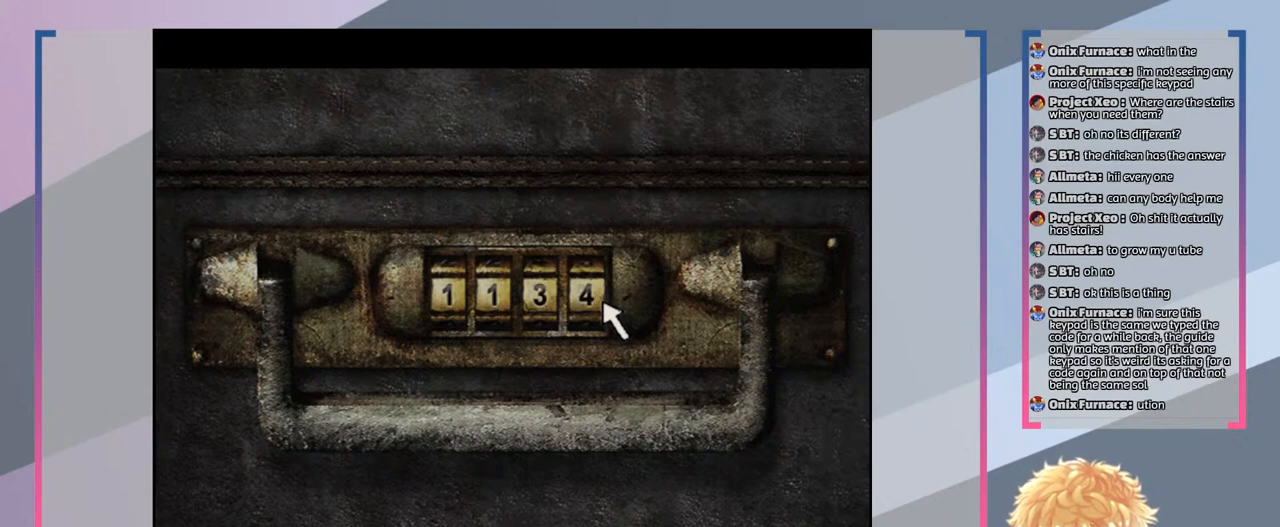
{"buttons": [], "left_stick": "center", "right_stick": "center", "events": [[33, "CROSS", "down"], [100, "CROSS", "up"]]}
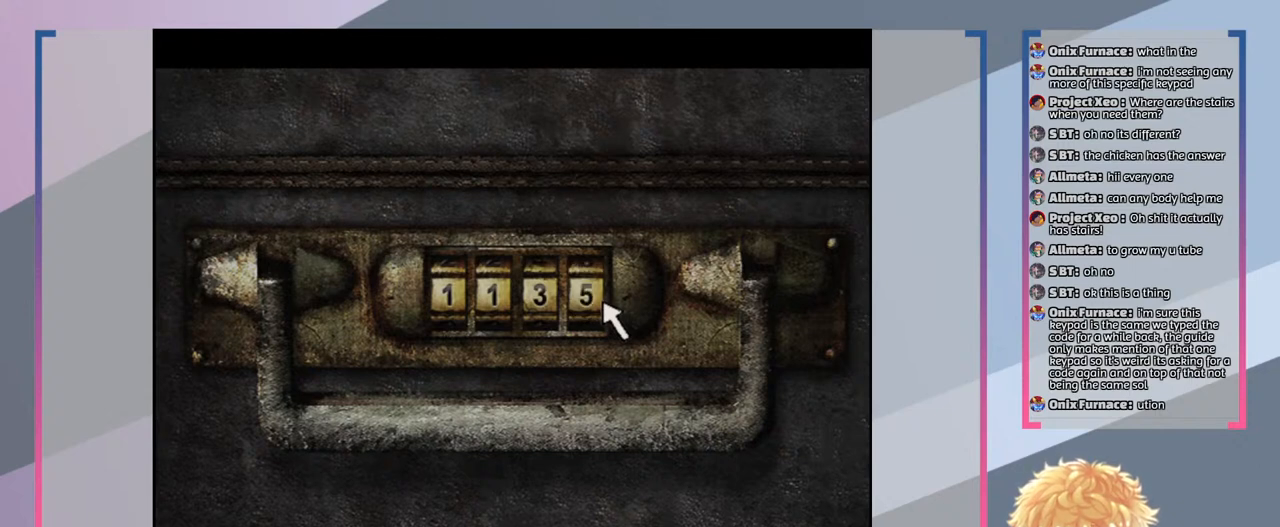
{"buttons": ["CROSS"], "left_stick": "center", "right_stick": "center", "events": [[67, "CROSS", "down"], [133, "CROSS", "up"], [433, "CROSS", "down"]]}
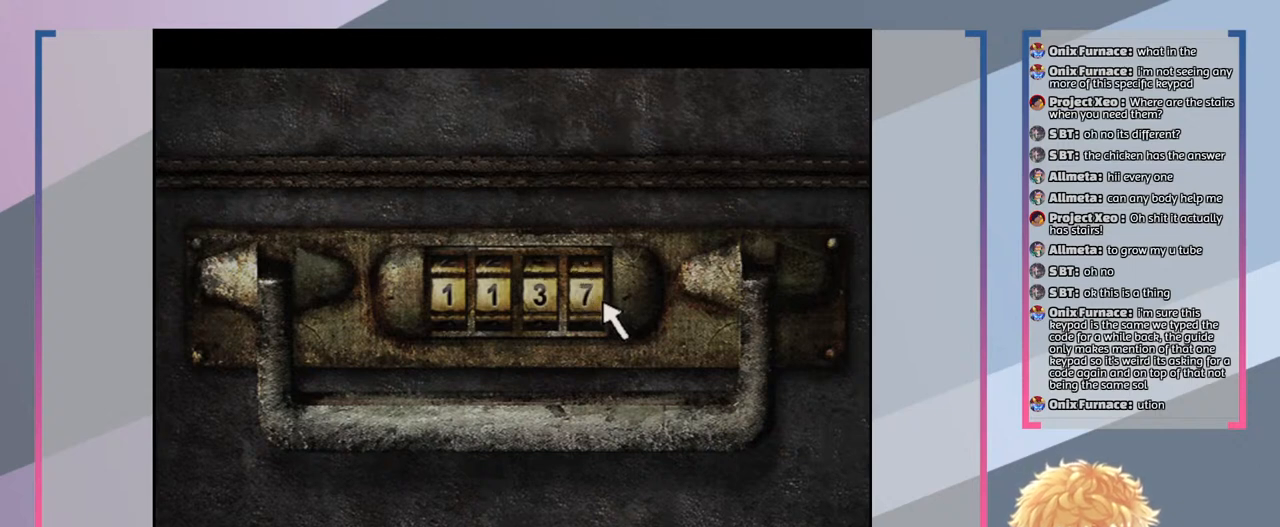
{"buttons": [], "left_stick": "center", "right_stick": "center", "events": [[33, "CROSS", "up"], [433, "CROSS", "down"], [500, "CROSS", "up"]]}
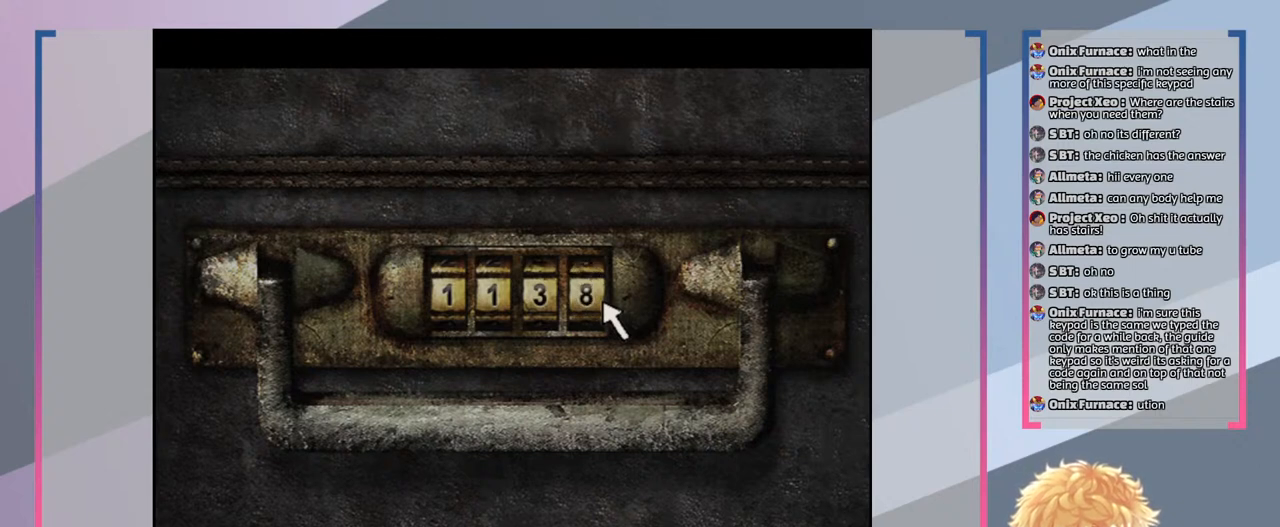
{"buttons": [], "left_stick": "center", "right_stick": "center", "events": [[367, "CROSS", "down"], [467, "CROSS", "up"]]}
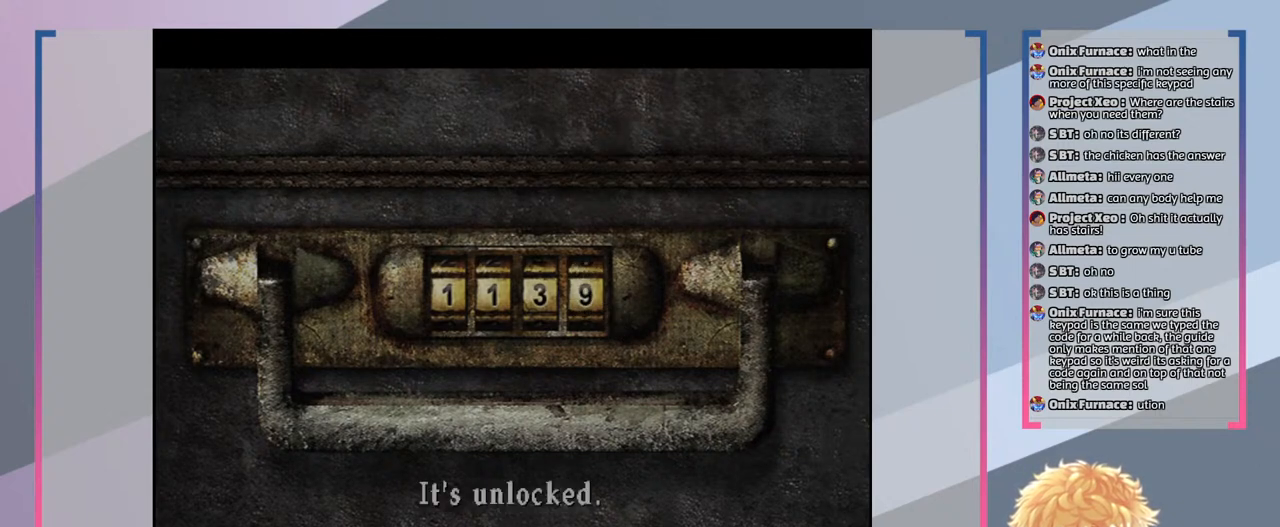
{"buttons": [], "left_stick": "center", "right_stick": "center", "events": []}
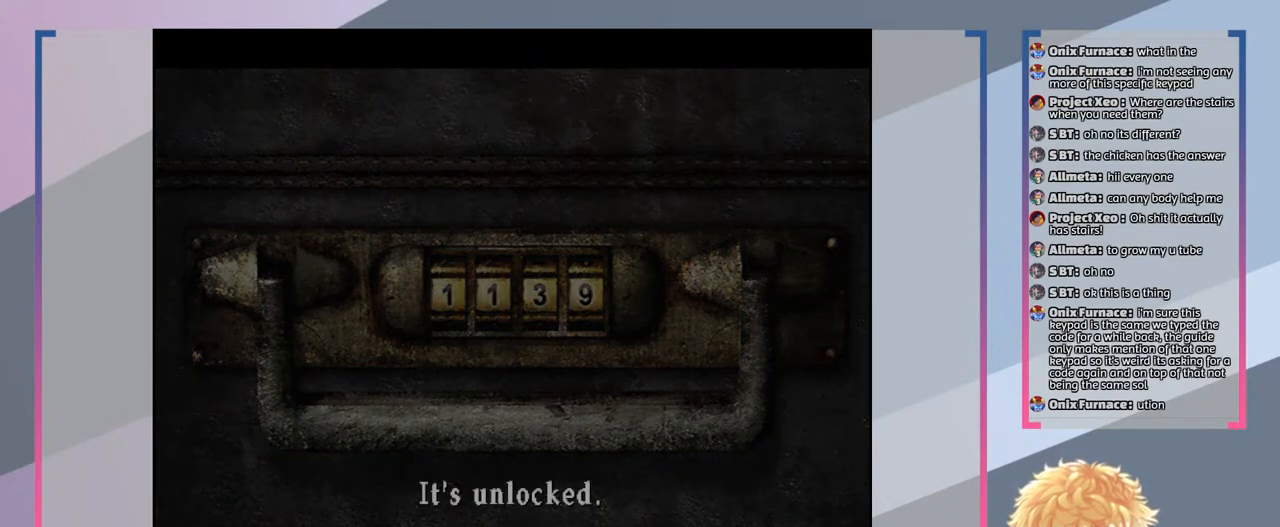
{"buttons": ["CROSS"], "left_stick": "center", "right_stick": "center", "events": [[467, "CROSS", "down"]]}
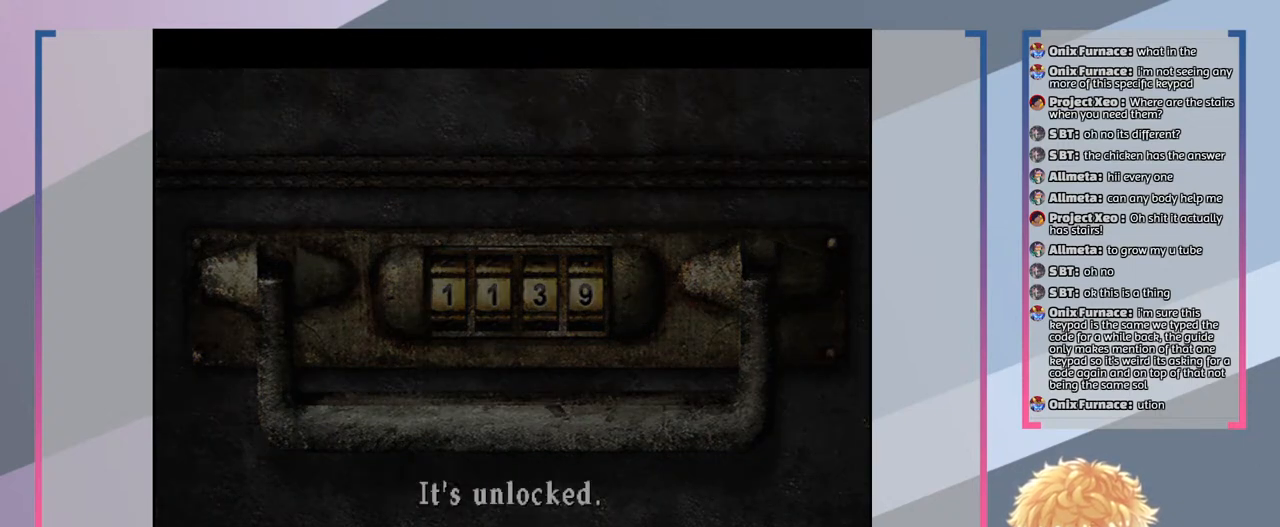
{"buttons": [], "left_stick": "center", "right_stick": "center", "events": [[33, "CROSS", "up"]]}
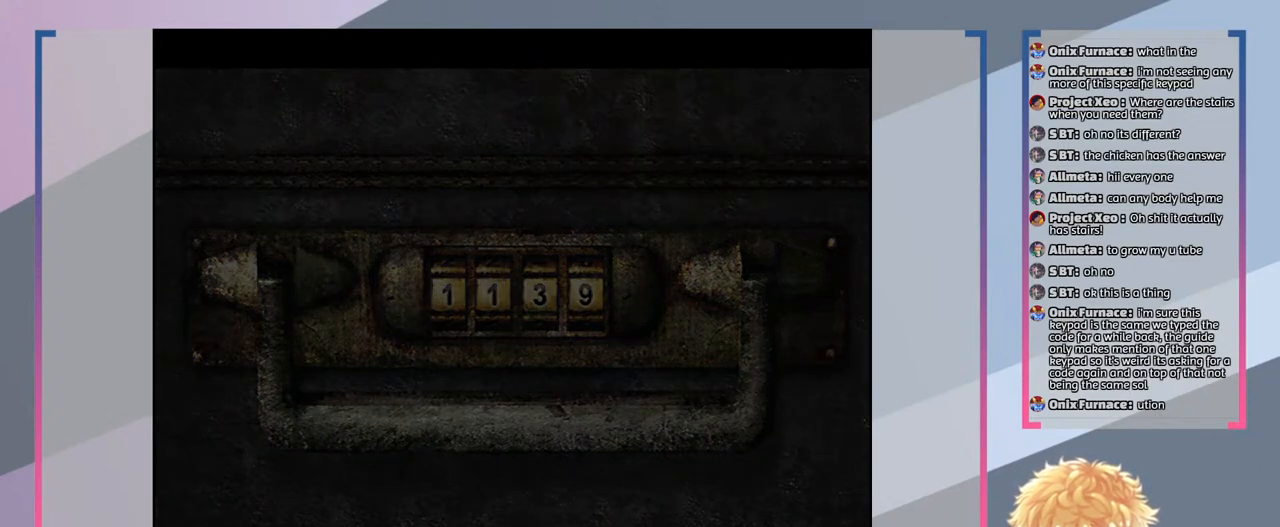
{"buttons": [], "left_stick": "center", "right_stick": "center", "events": []}
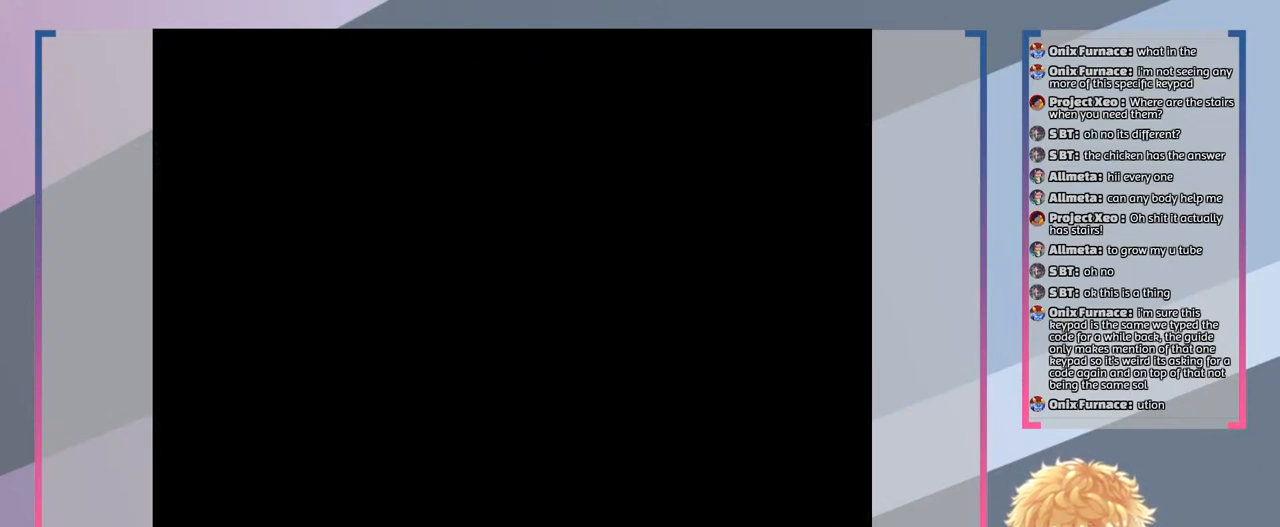
{"buttons": [], "left_stick": "center", "right_stick": "center", "events": []}
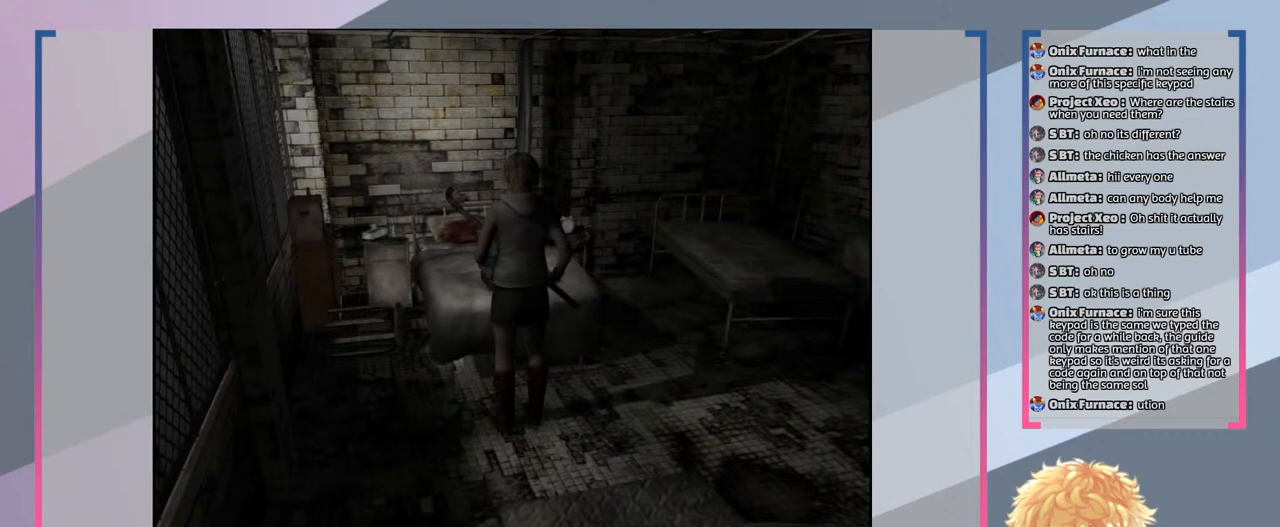
{"buttons": [], "left_stick": "center", "right_stick": "center", "events": [[433, "CROSS", "down"], [500, "CROSS", "up"]]}
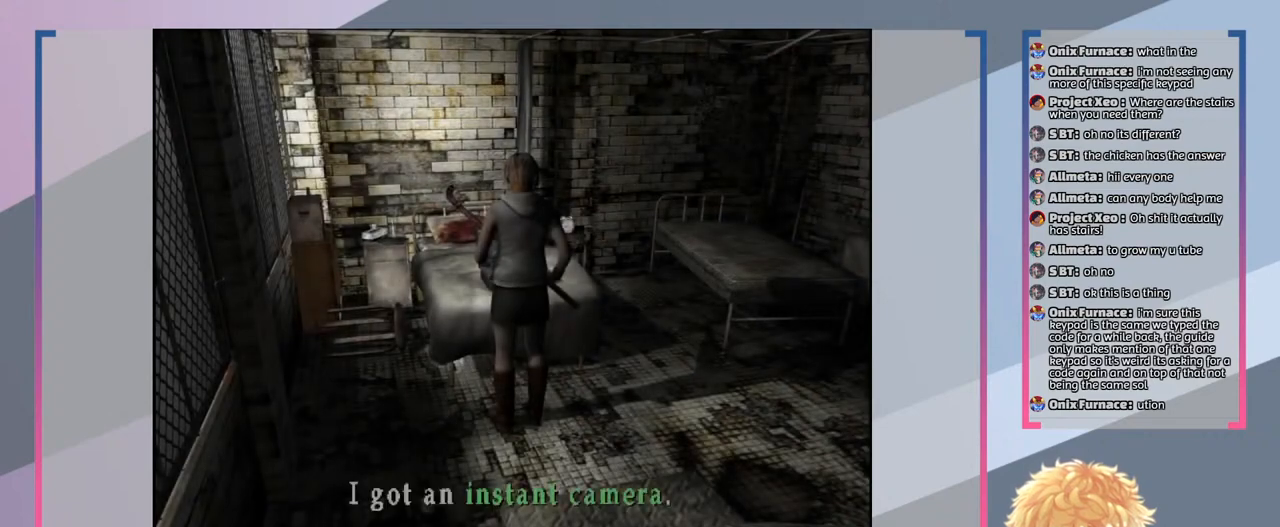
{"buttons": [], "left_stick": "center", "right_stick": "center", "events": []}
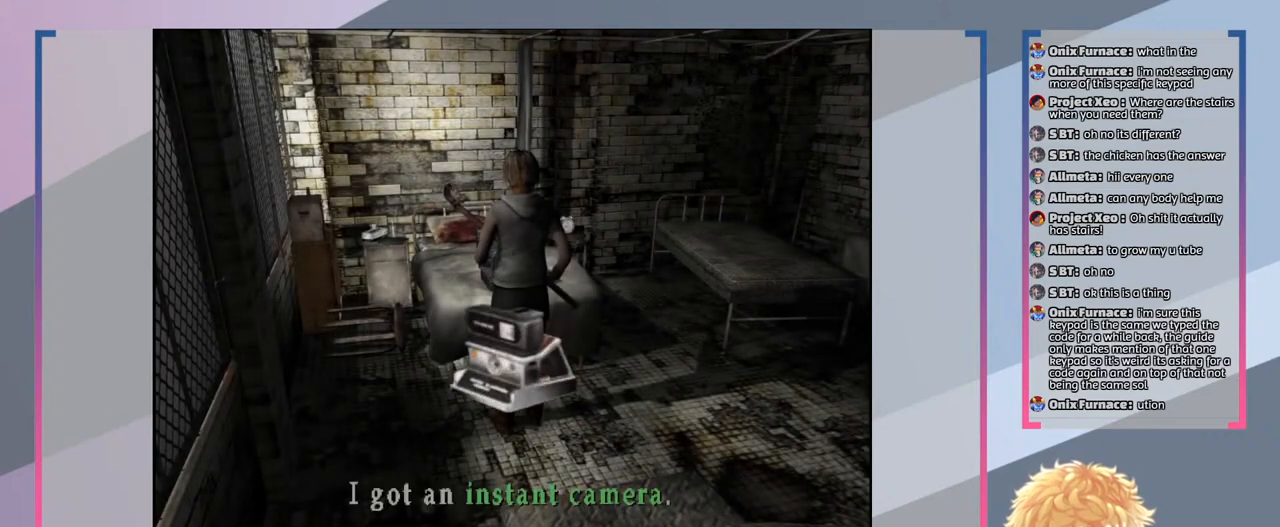
{"buttons": [], "left_stick": "center", "right_stick": "center", "events": []}
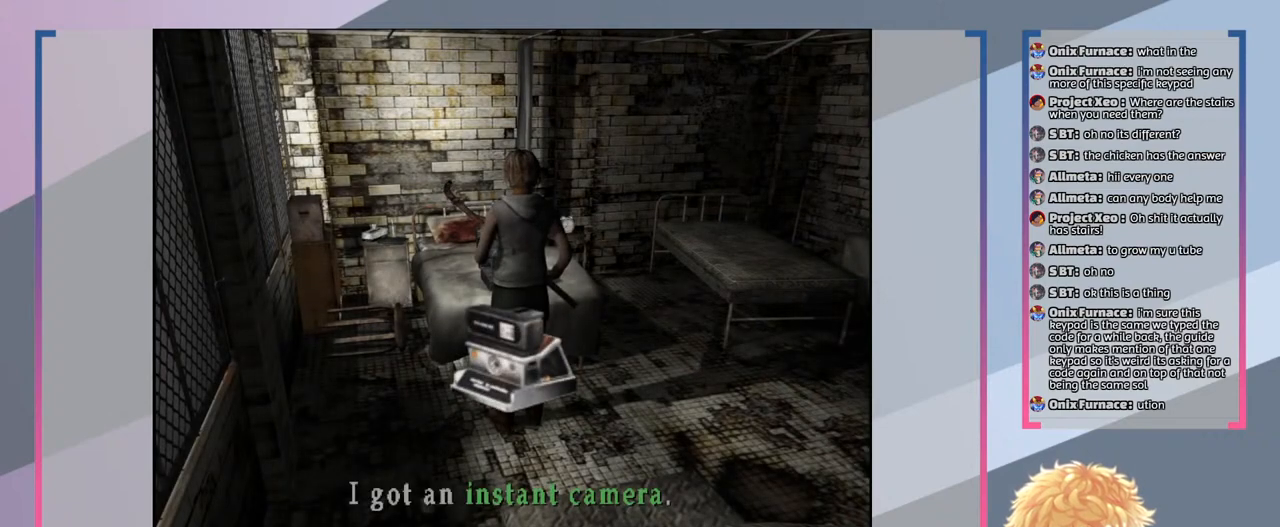
{"buttons": [], "left_stick": "center", "right_stick": "center", "events": [[400, "CROSS", "down"], [500, "CROSS", "up"]]}
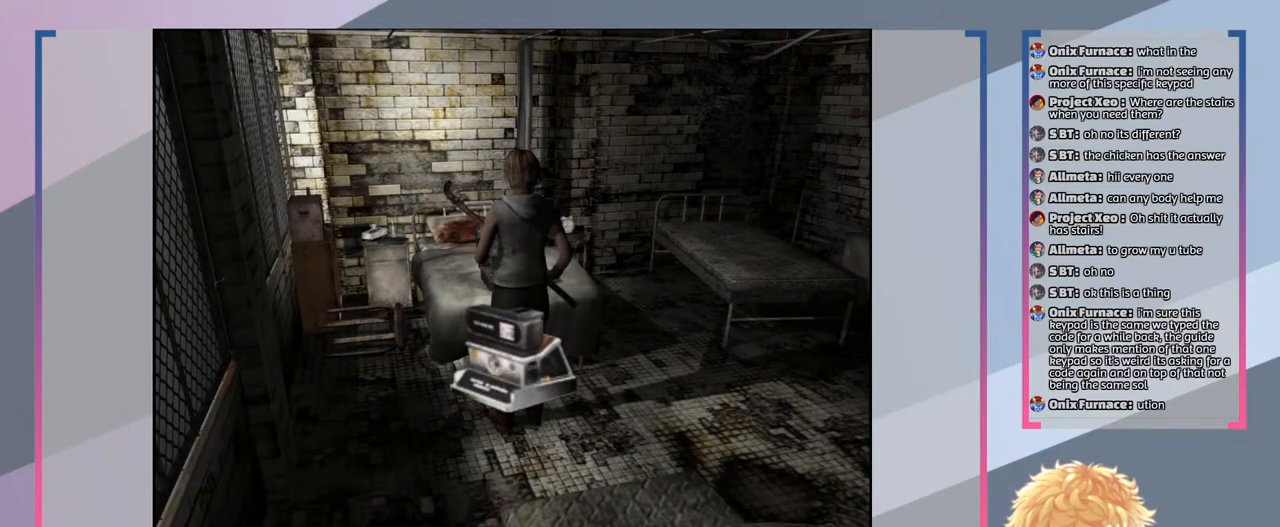
{"buttons": ["CIRCLE"], "left_stick": "right", "right_stick": "center", "events": [[267, "CIRCLE", "down"], [367, "left_stick", "right"]]}
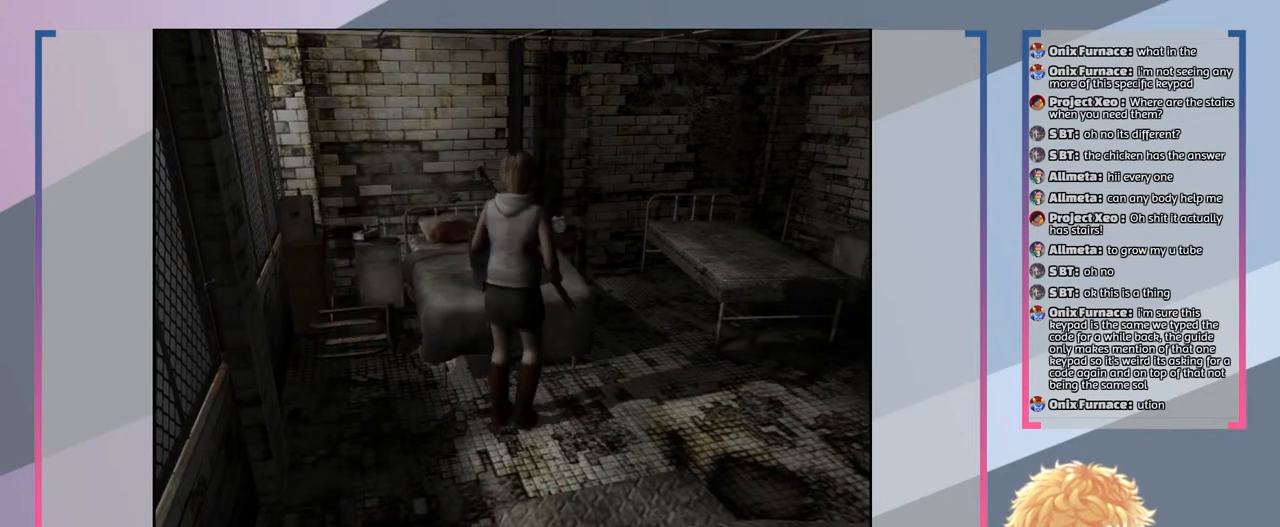
{"buttons": ["CIRCLE"], "left_stick": "right", "right_stick": "center", "events": []}
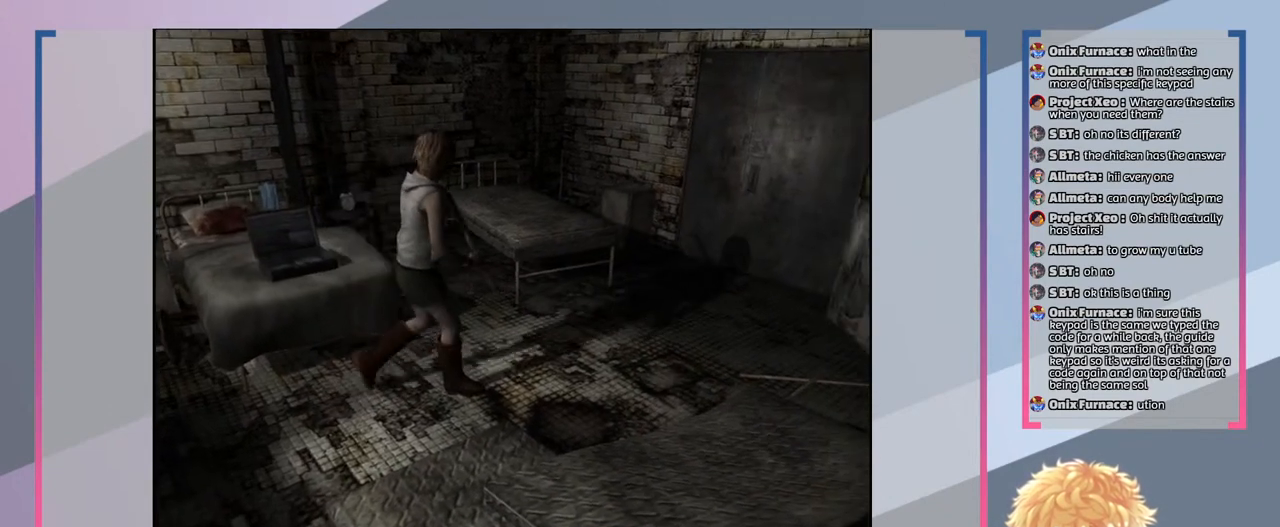
{"buttons": ["SQUARE"], "left_stick": "right", "right_stick": "center", "events": [[33, "CIRCLE", "up"], [267, "SQUARE", "down"]]}
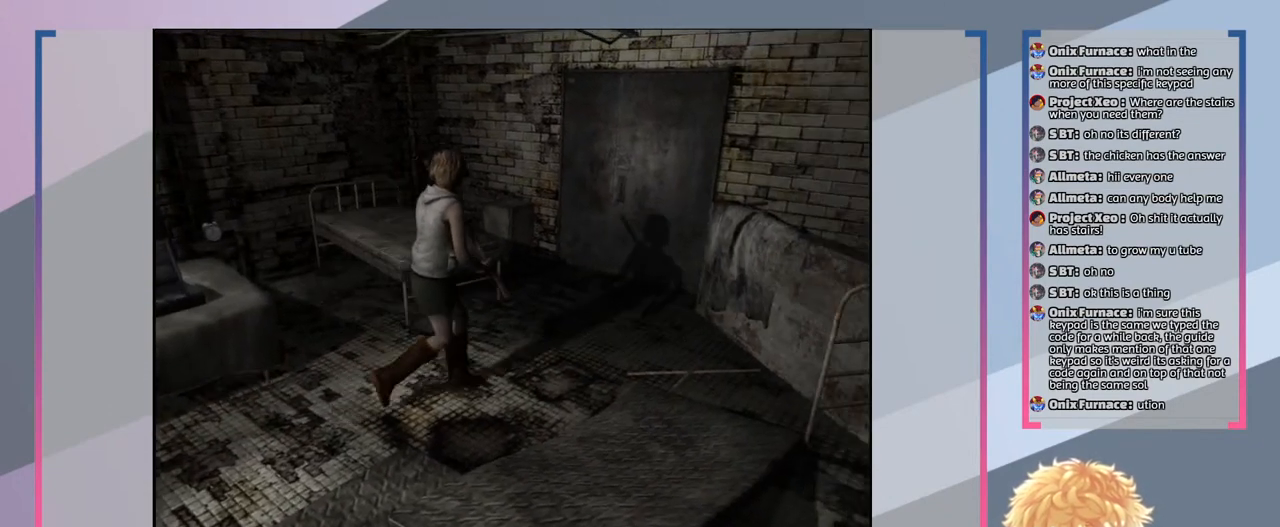
{"buttons": ["SQUARE"], "left_stick": "up-right", "right_stick": "center", "events": [[67, "left_stick", "up-right"]]}
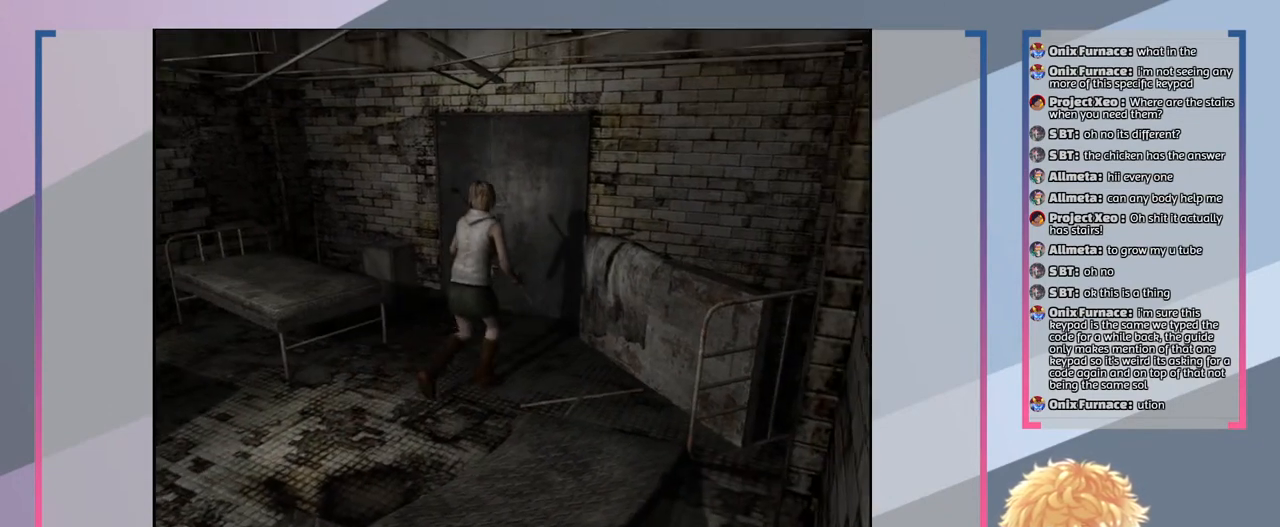
{"buttons": ["CROSS"], "left_stick": "up", "right_stick": "center", "events": [[167, "left_stick", "up"], [200, "CROSS", "down"], [500, "SQUARE", "up"]]}
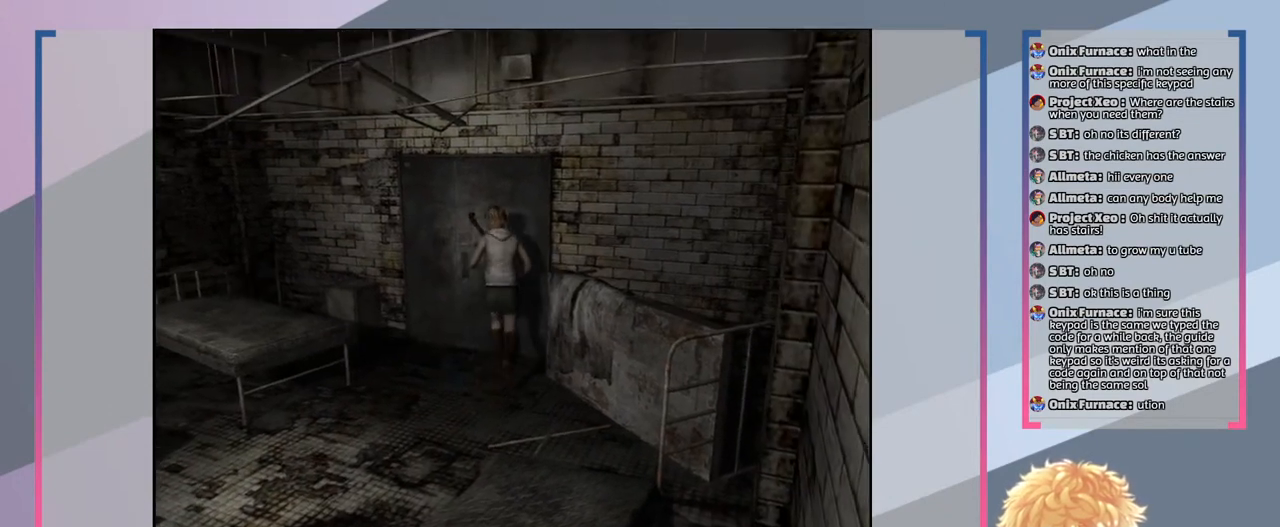
{"buttons": [], "left_stick": "up-right", "right_stick": "center", "events": [[67, "CROSS", "up"], [300, "CROSS", "down"], [300, "left_stick", "up-right"], [467, "CROSS", "up"]]}
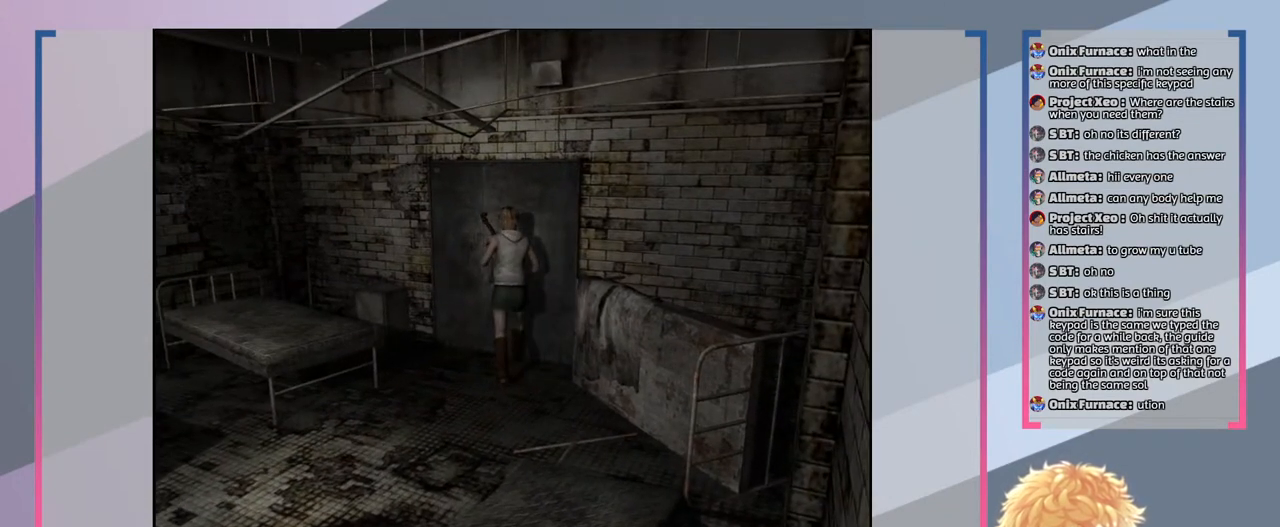
{"buttons": [], "left_stick": "center", "right_stick": "center", "events": [[33, "left_stick", "center"]]}
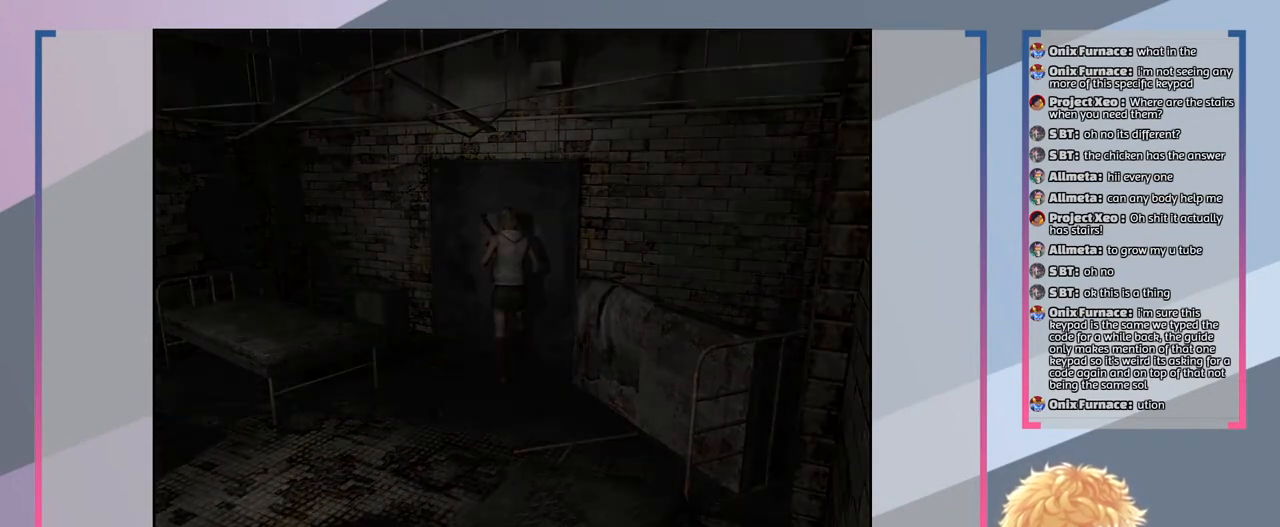
{"buttons": ["SQUARE"], "left_stick": "center", "right_stick": "center", "events": [[433, "SQUARE", "down"]]}
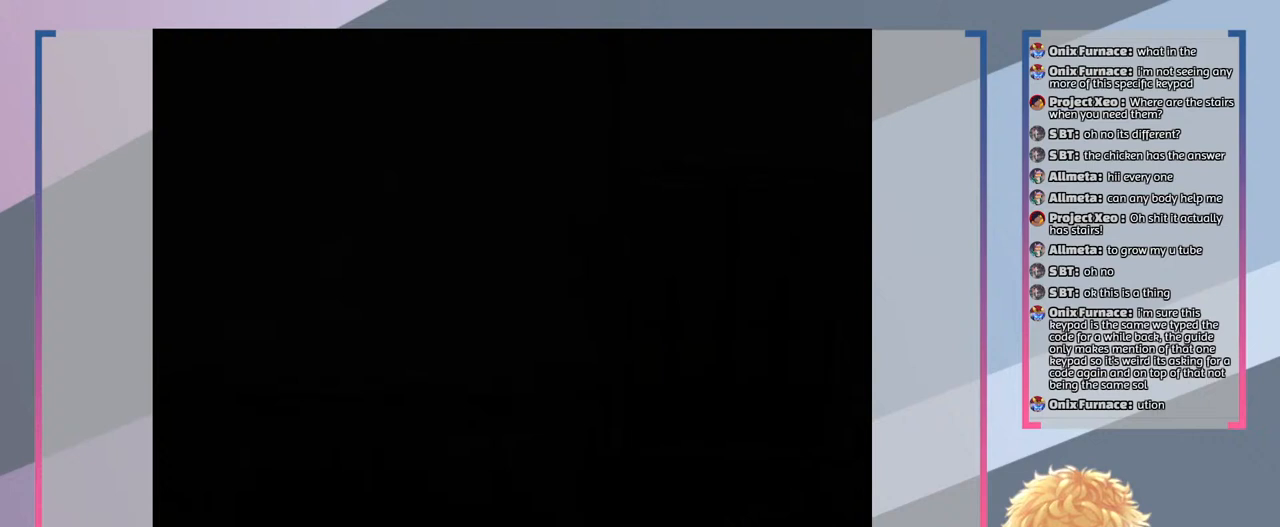
{"buttons": ["SQUARE"], "left_stick": "center", "right_stick": "center", "events": []}
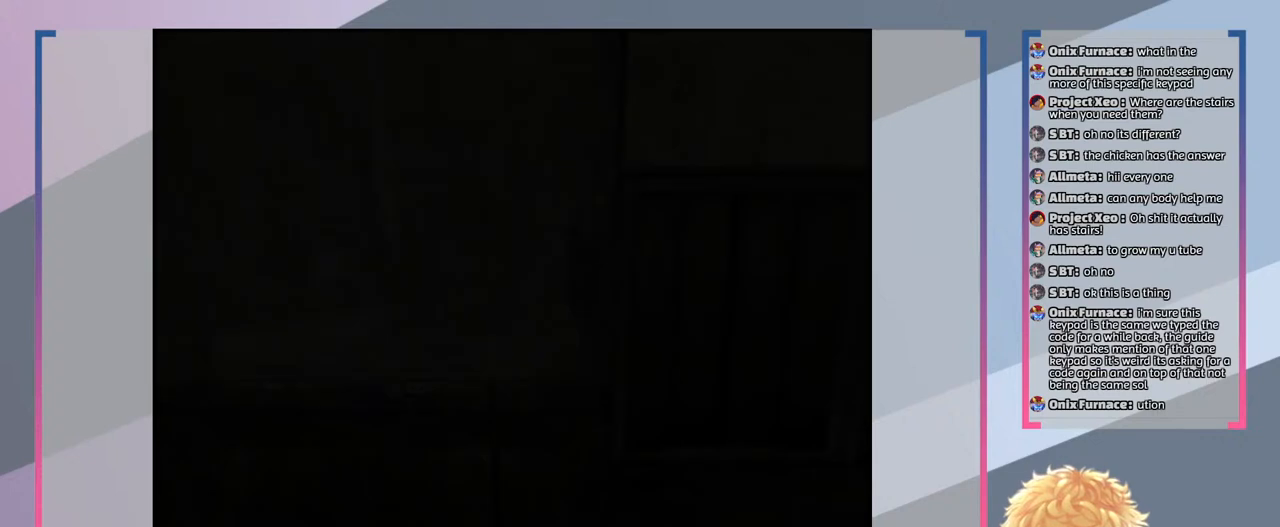
{"buttons": ["SQUARE"], "left_stick": "center", "right_stick": "center", "events": []}
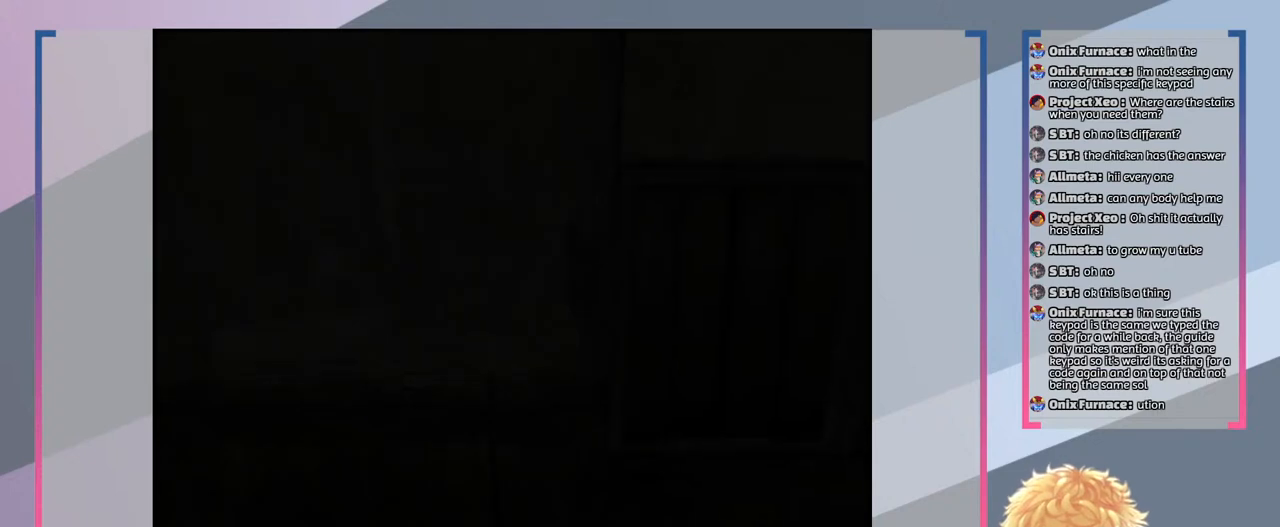
{"buttons": ["SQUARE"], "left_stick": "center", "right_stick": "center", "events": []}
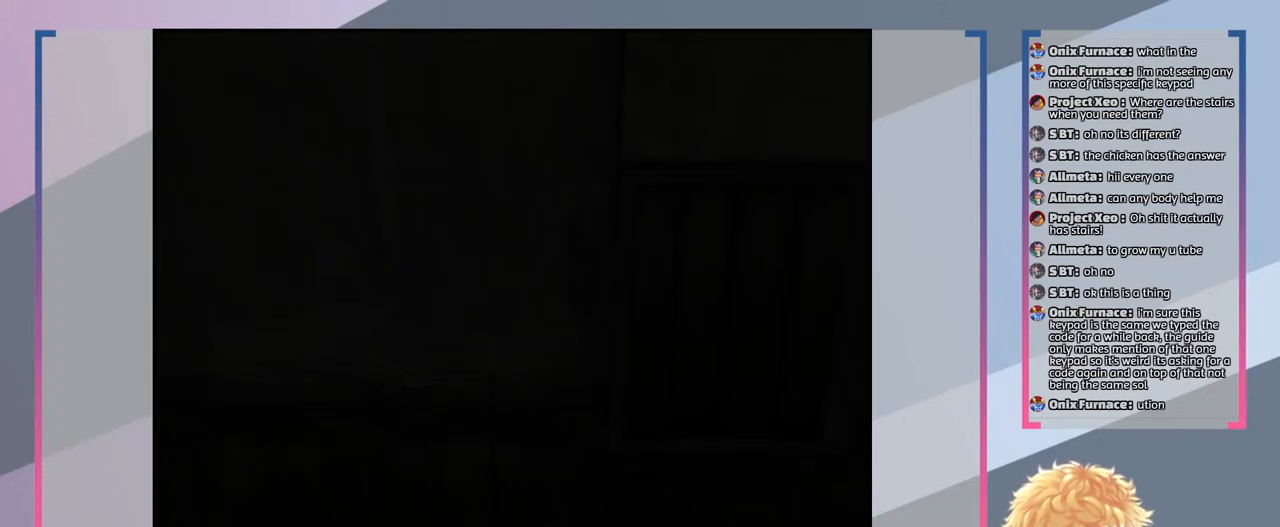
{"buttons": [], "left_stick": "center", "right_stick": "center", "events": [[333, "SQUARE", "up"]]}
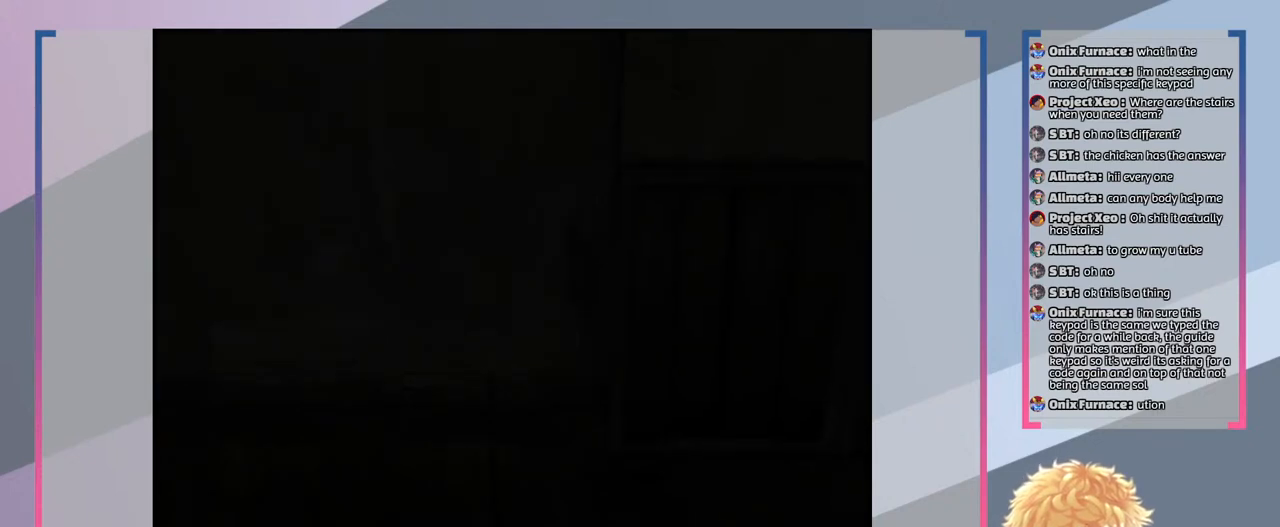
{"buttons": [], "left_stick": "center", "right_stick": "center", "events": []}
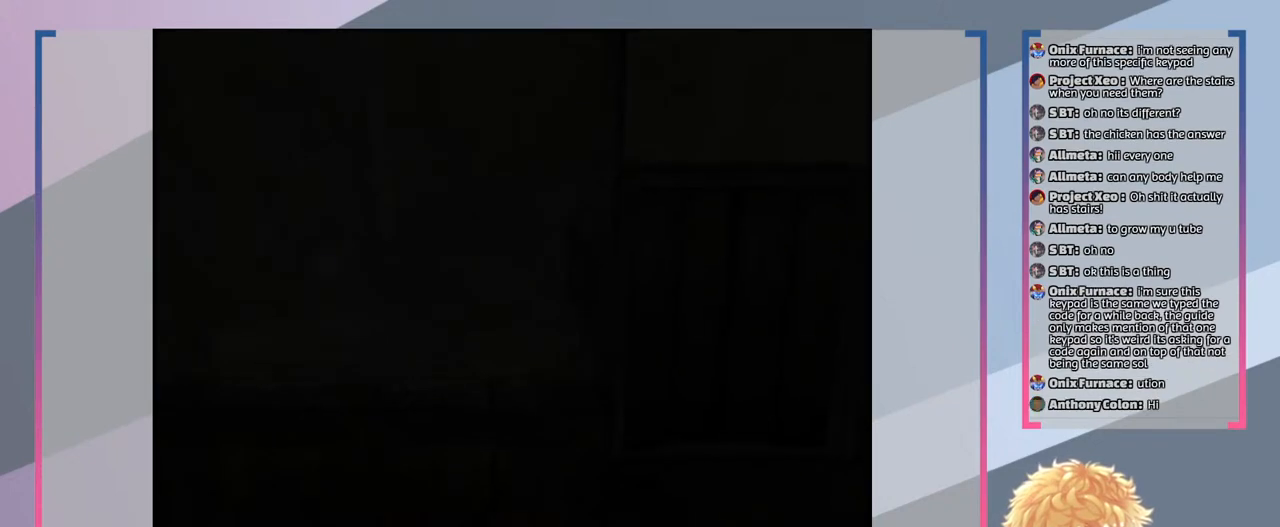
{"buttons": [], "left_stick": "center", "right_stick": "center", "events": []}
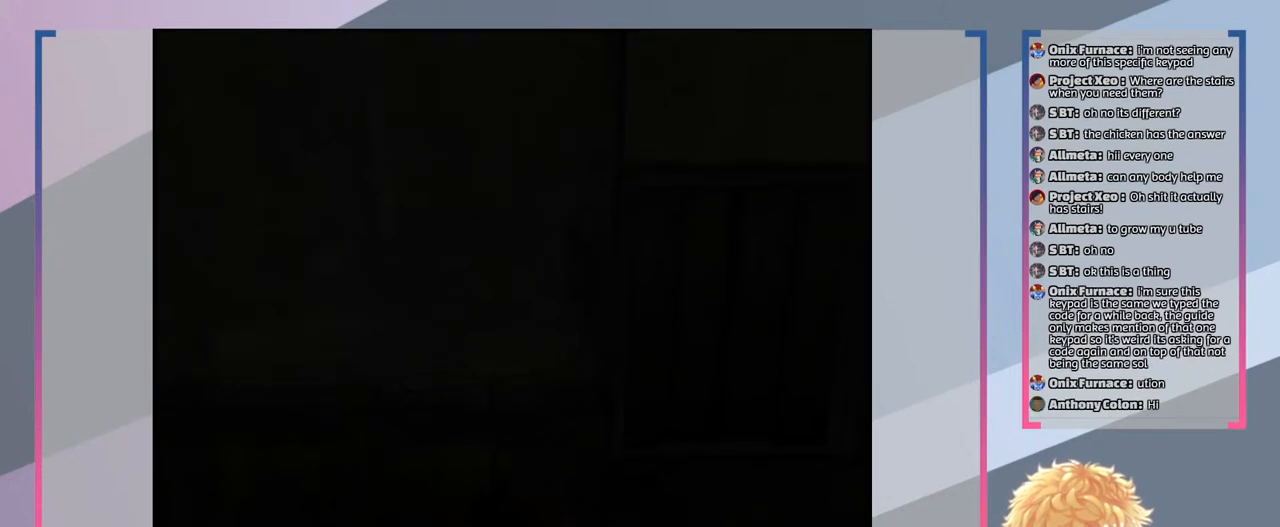
{"buttons": [], "left_stick": "center", "right_stick": "center", "events": []}